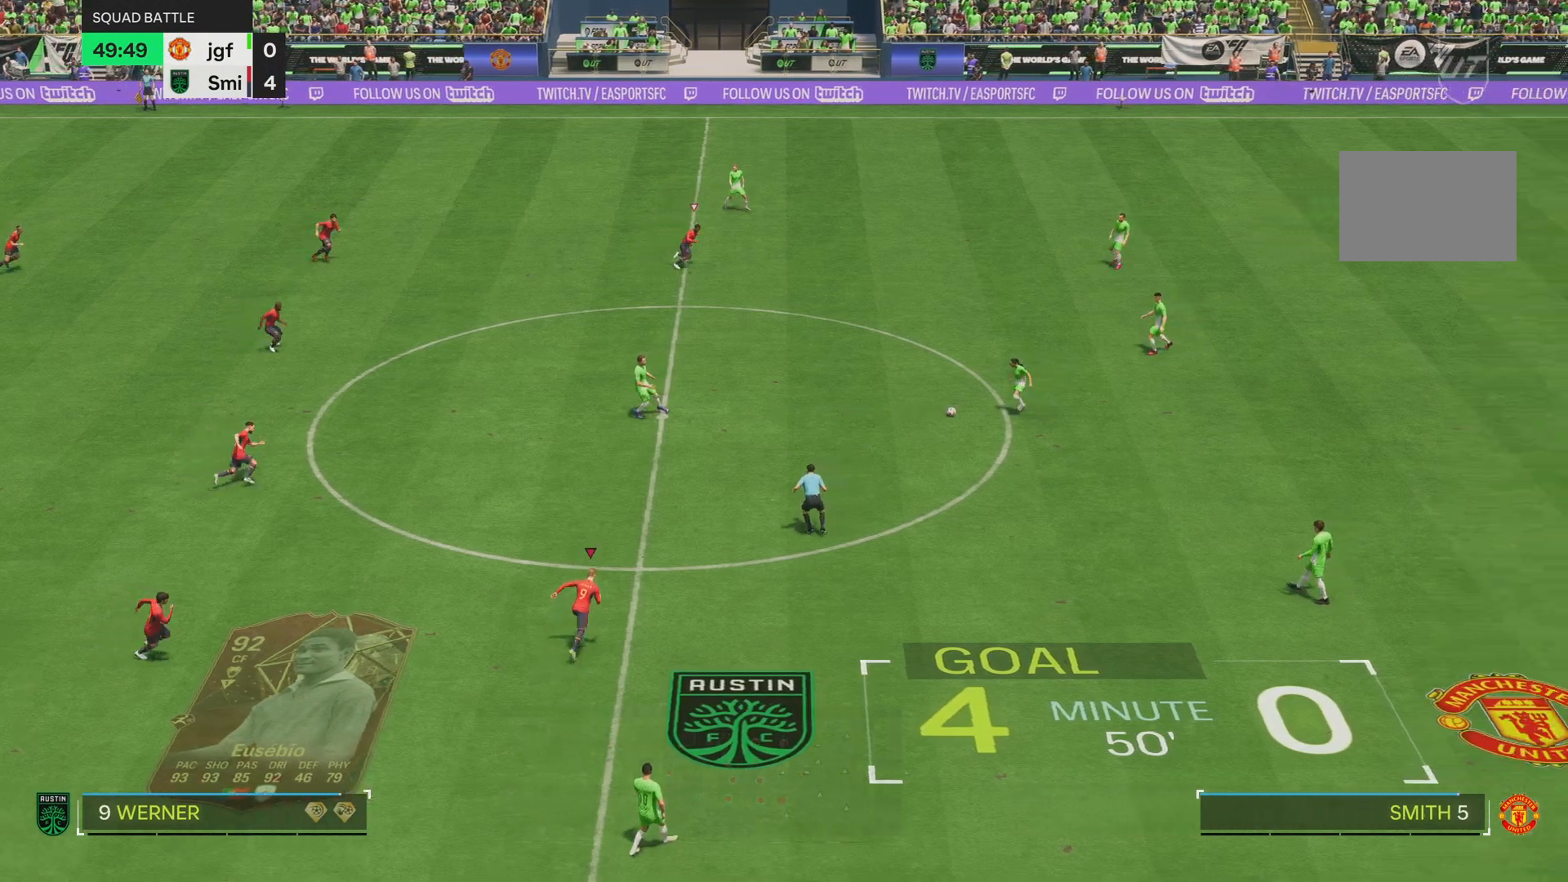
Gameplay with a controller (PlayStation layout); each line is a JSON object with the inputs held at the frame after it. "events" lists button and stick changes between this image and that frame as [ms after this image, input, new state], when the widget could be followed in between. Not read: L3 R3.
{"buttons": [], "left_stick": "up-right", "right_stick": "center", "events": [[133, "left_stick", "up-right"]]}
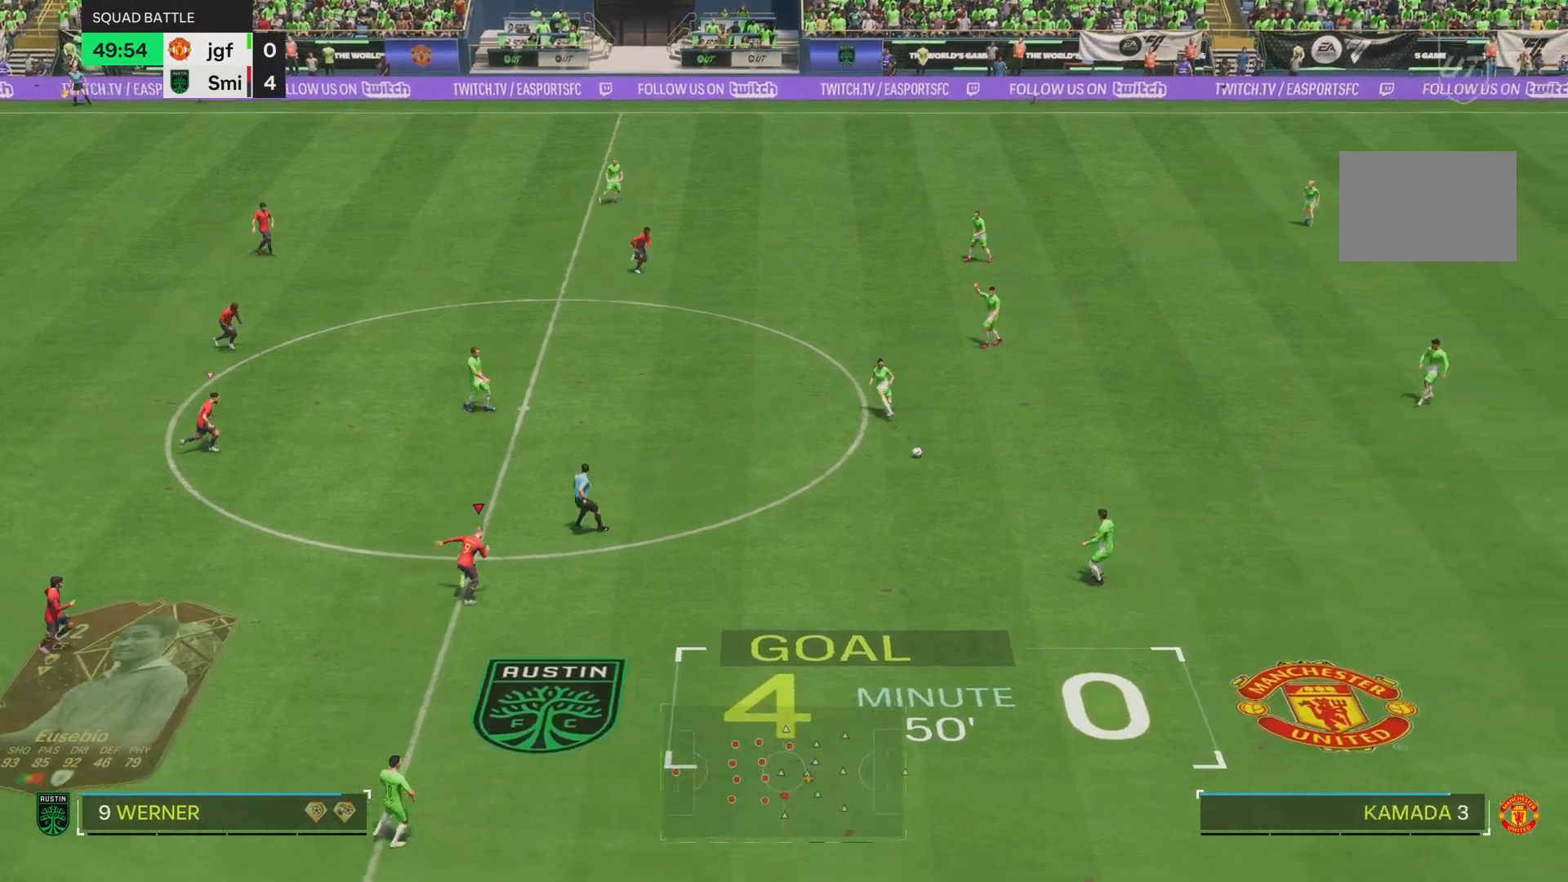
{"buttons": [], "left_stick": "down-right", "right_stick": "center", "events": [[134, "left_stick", "right"], [401, "left_stick", "down-right"]]}
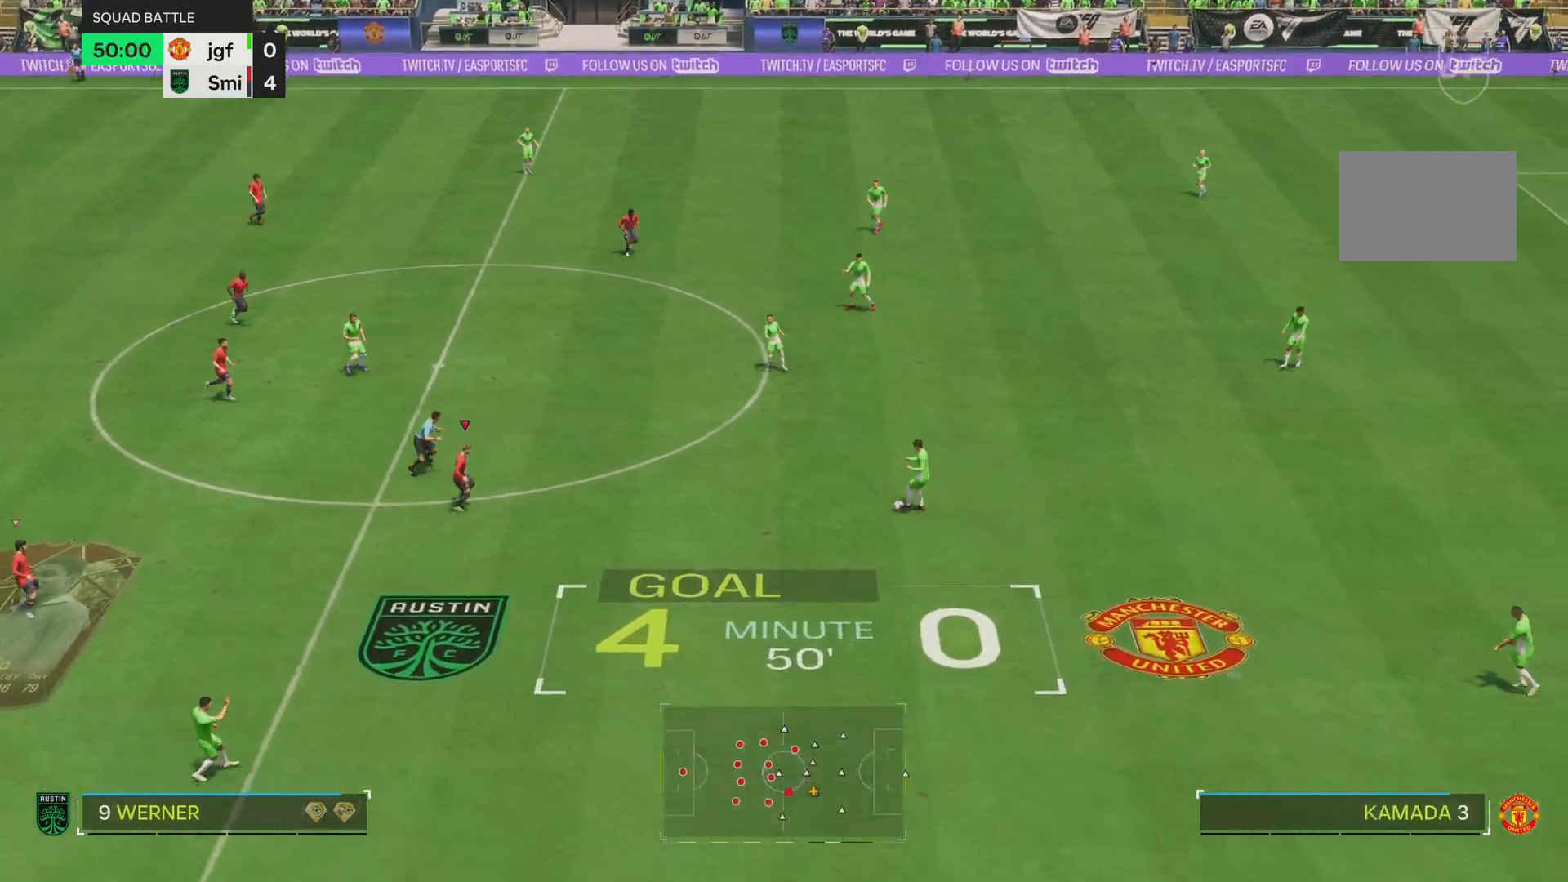
{"buttons": ["L2"], "left_stick": "right", "right_stick": "center", "events": [[67, "L2", "down"], [184, "left_stick", "up-right"], [350, "left_stick", "right"]]}
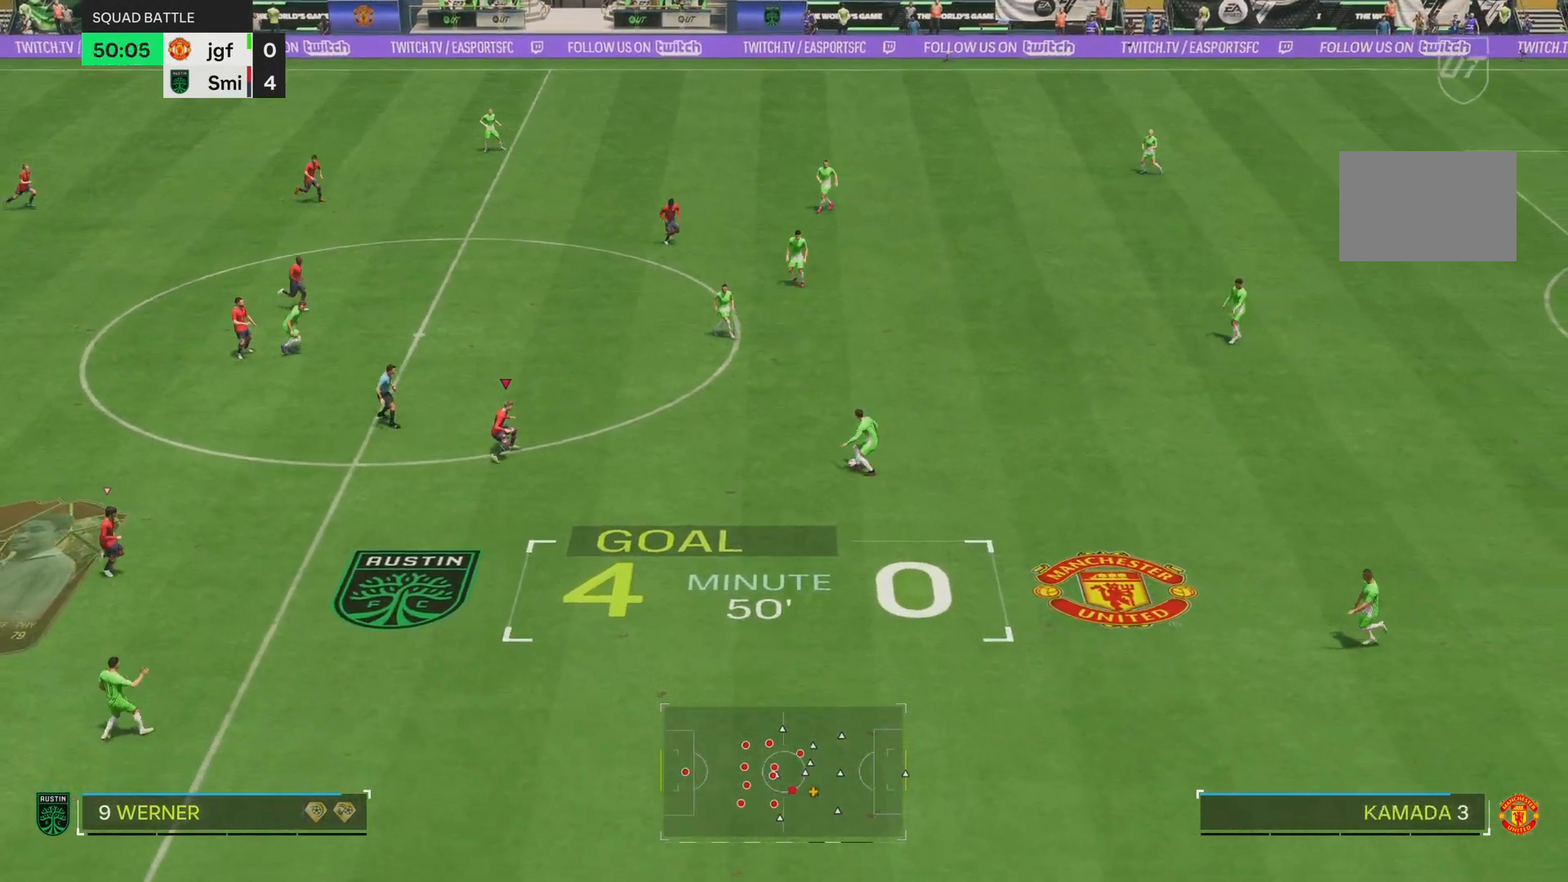
{"buttons": ["L2"], "left_stick": "center", "right_stick": "center", "events": [[83, "L2", "up"], [83, "left_stick", "down-right"], [367, "L2", "down"], [500, "left_stick", "center"]]}
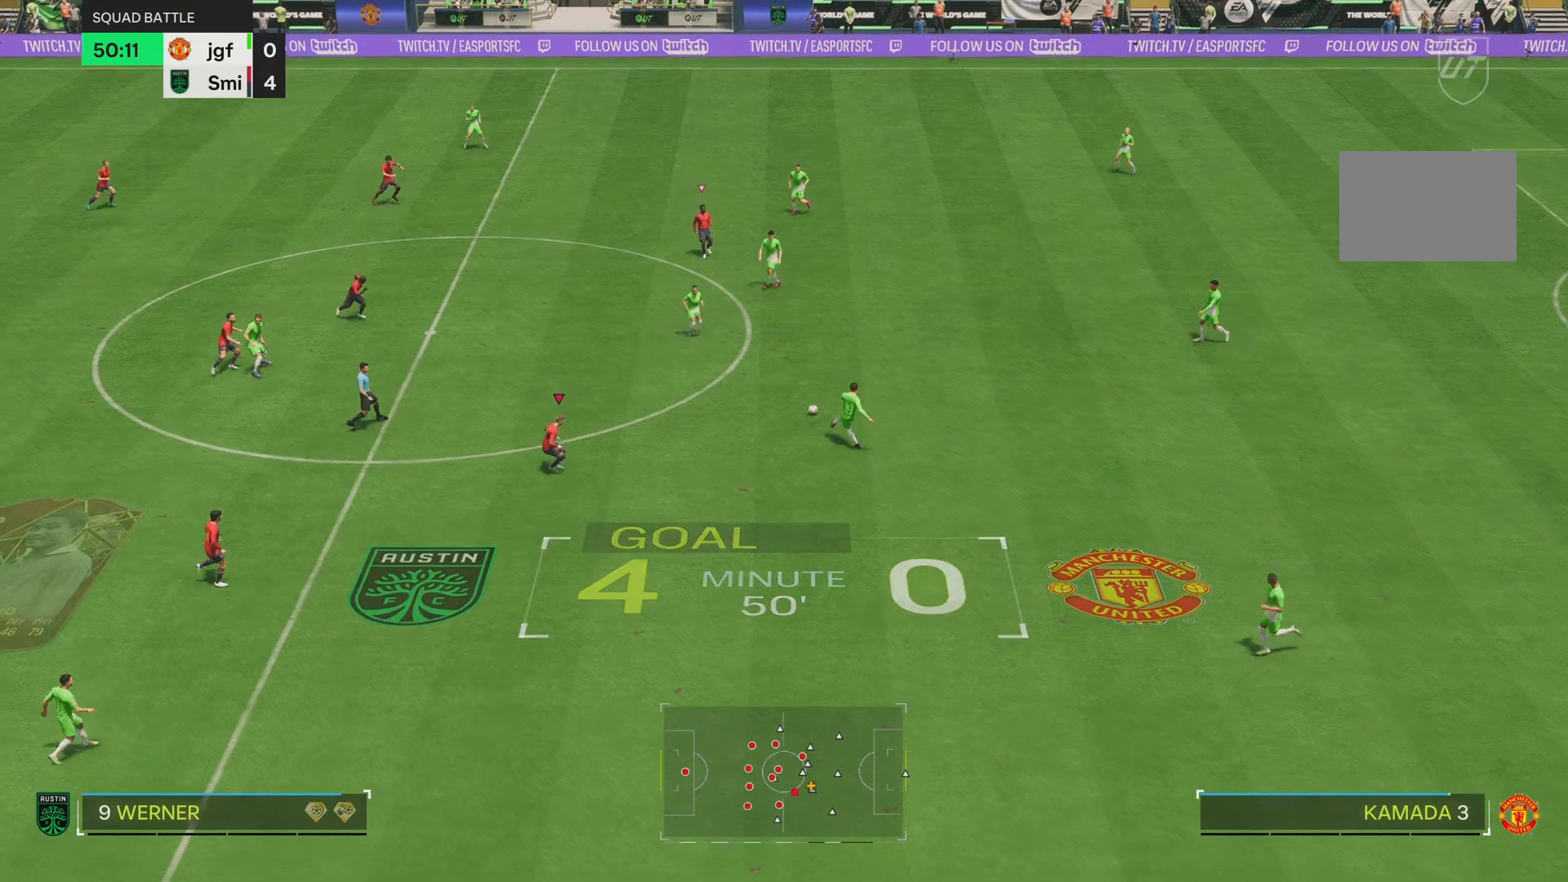
{"buttons": ["L2"], "left_stick": "down-right", "right_stick": "center", "events": [[33, "left_stick", "up-right"], [250, "left_stick", "down-right"], [284, "right_stick", "left"], [467, "right_stick", "center"]]}
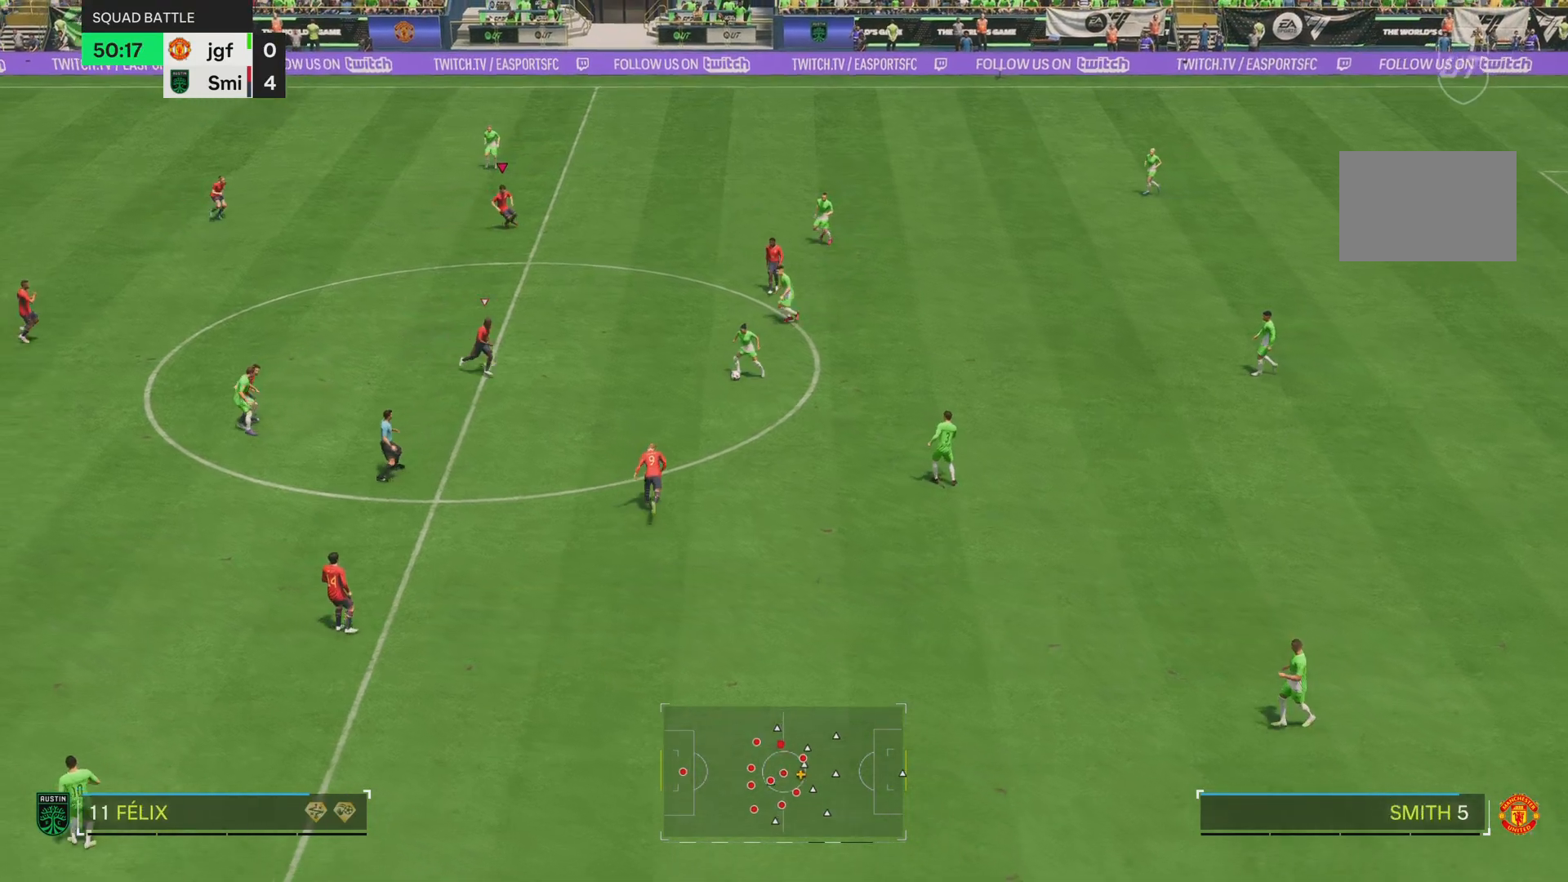
{"buttons": ["L2"], "left_stick": "up", "right_stick": "center", "events": [[200, "right_stick", "down-left"], [216, "left_stick", "right"], [350, "right_stick", "center"], [383, "left_stick", "up"]]}
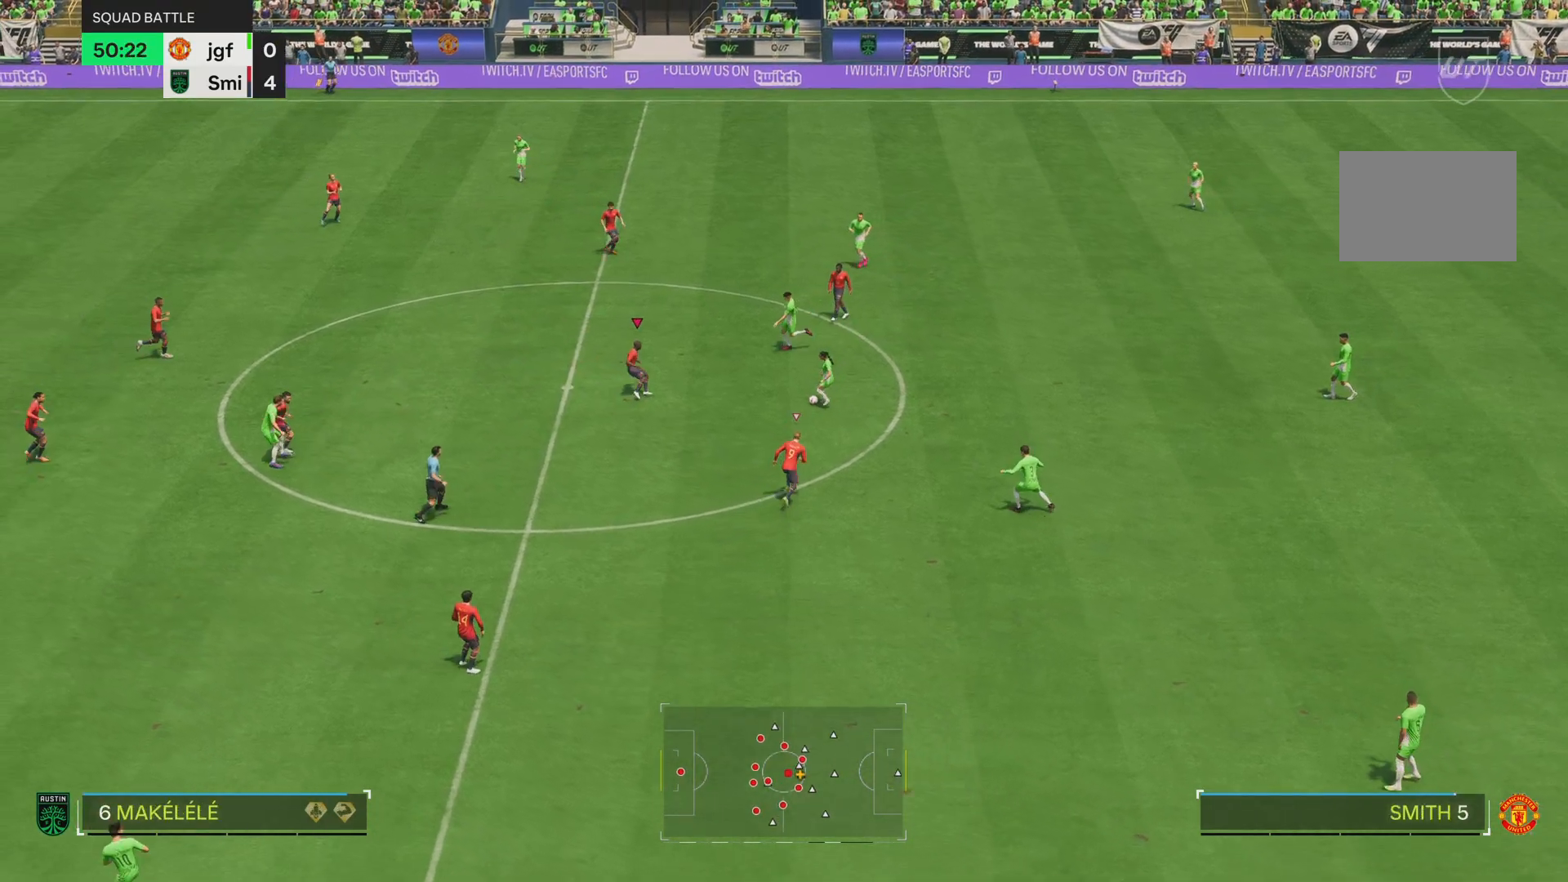
{"buttons": ["L2"], "left_stick": "down-right", "right_stick": "center", "events": [[167, "left_stick", "down-right"], [317, "right_stick", "left"], [484, "right_stick", "center"]]}